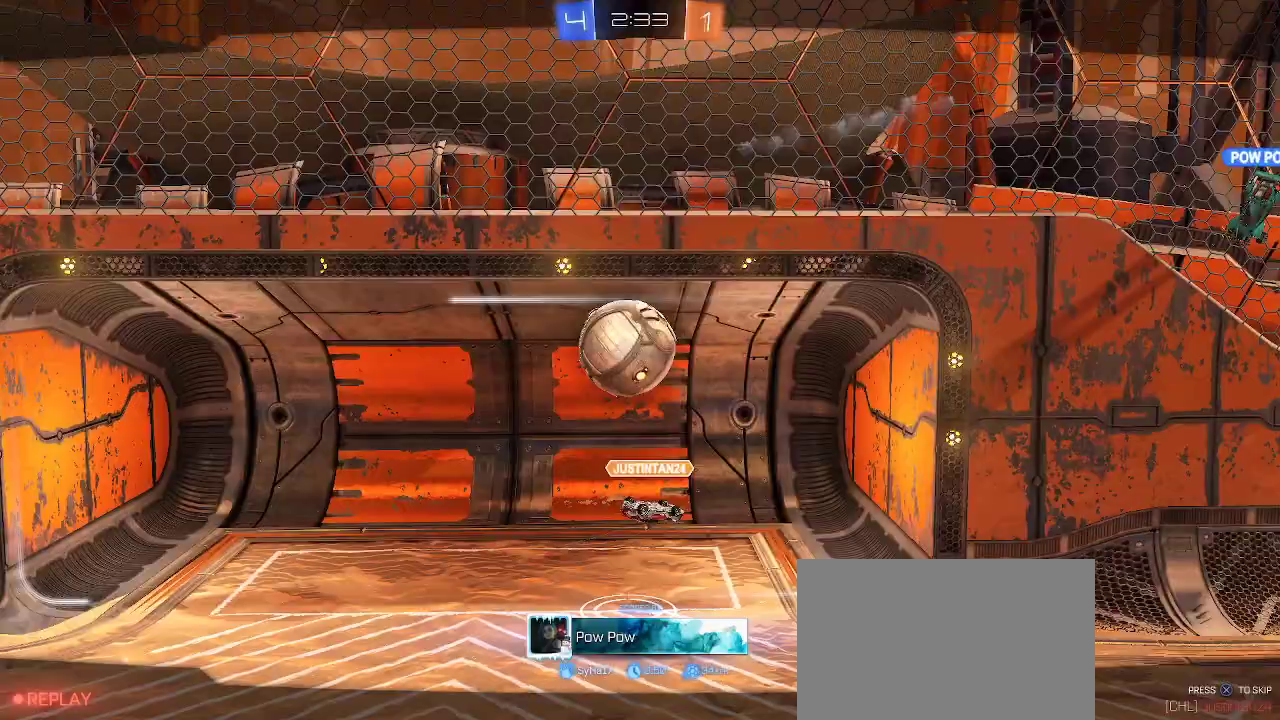
Gameplay with a controller (PlayStation layout); each line is a JSON object with the inputs held at the frame after it. "events" lists button and stick changes between this image and that frame as [ms after this image, input, new state], when the widget could be followed in between.
{"buttons": ["CIRCLE"], "left_stick": "center", "right_stick": "center", "events": [[350, "CIRCLE", "down"]]}
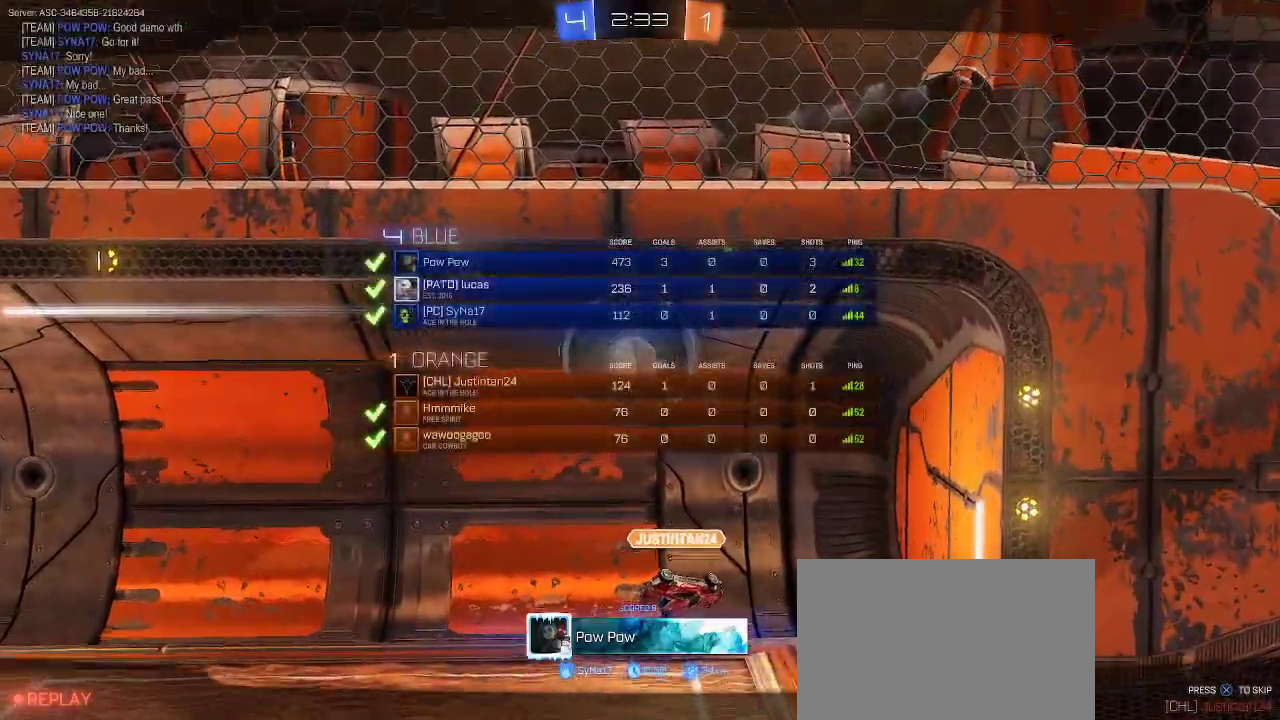
{"buttons": [], "left_stick": "center", "right_stick": "center", "events": [[400, "CIRCLE", "up"]]}
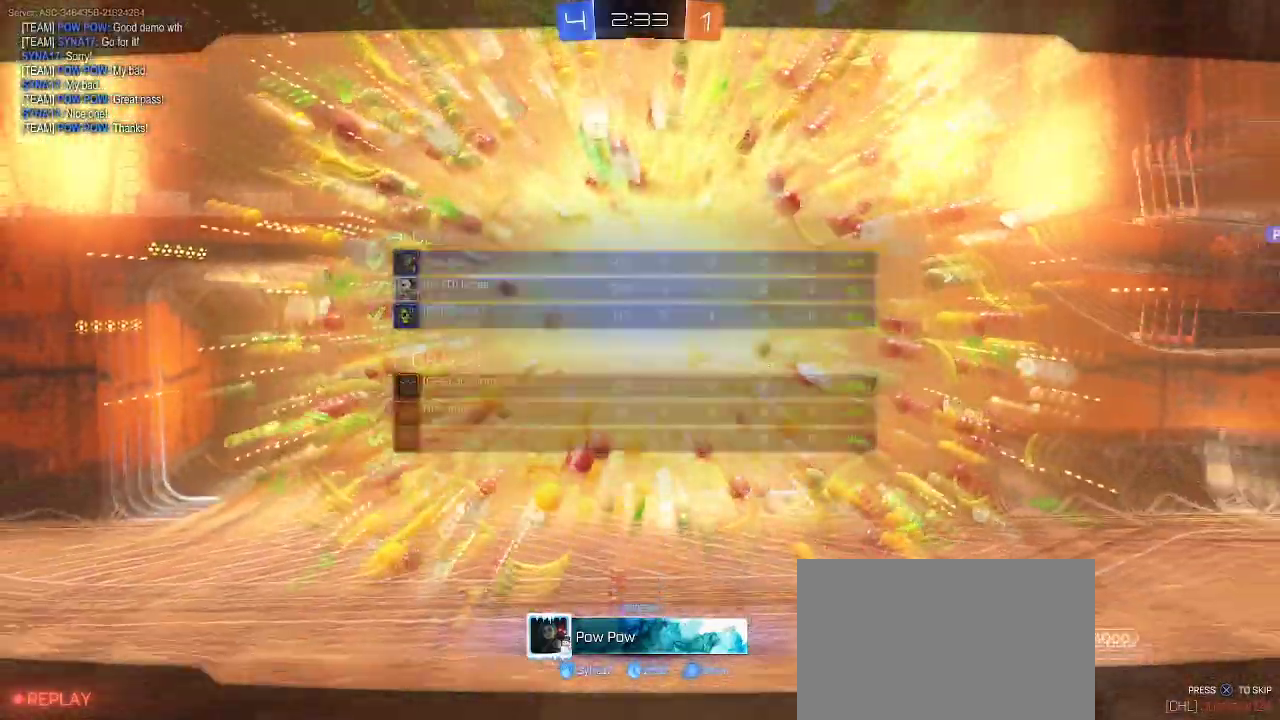
{"buttons": ["CIRCLE"], "left_stick": "center", "right_stick": "center", "events": [[267, "CIRCLE", "down"]]}
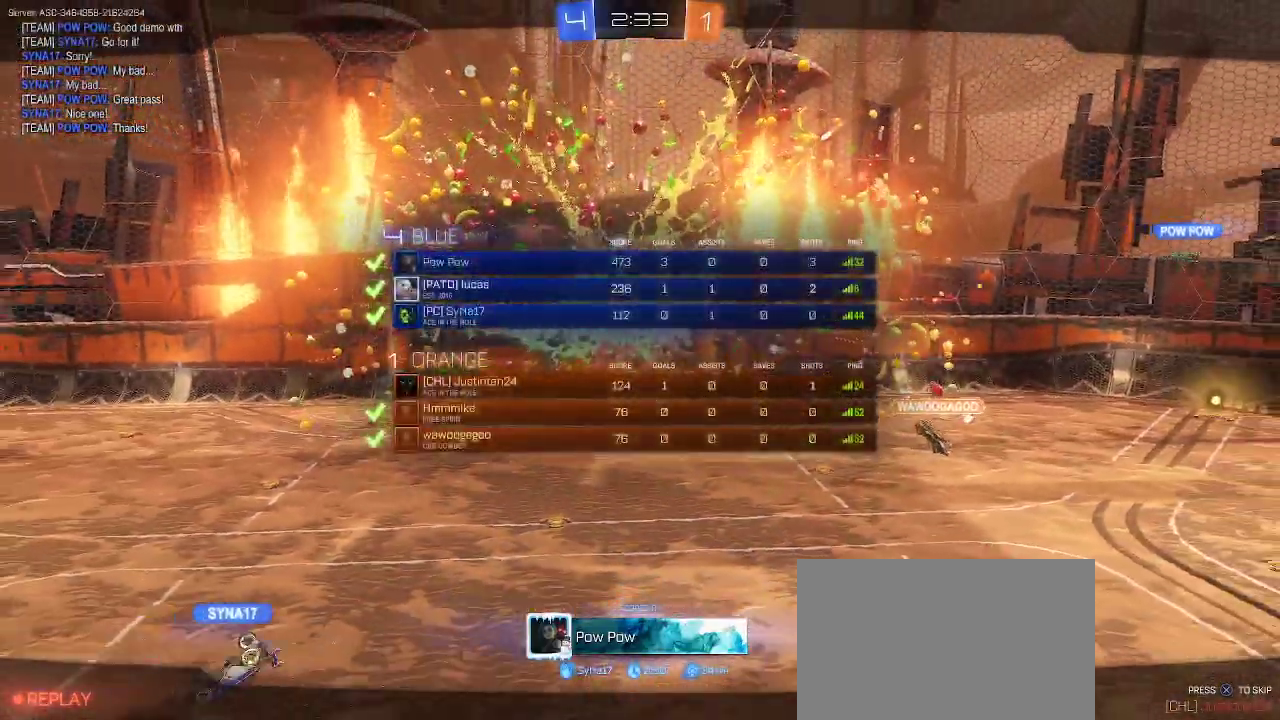
{"buttons": ["CIRCLE"], "left_stick": "center", "right_stick": "center", "events": []}
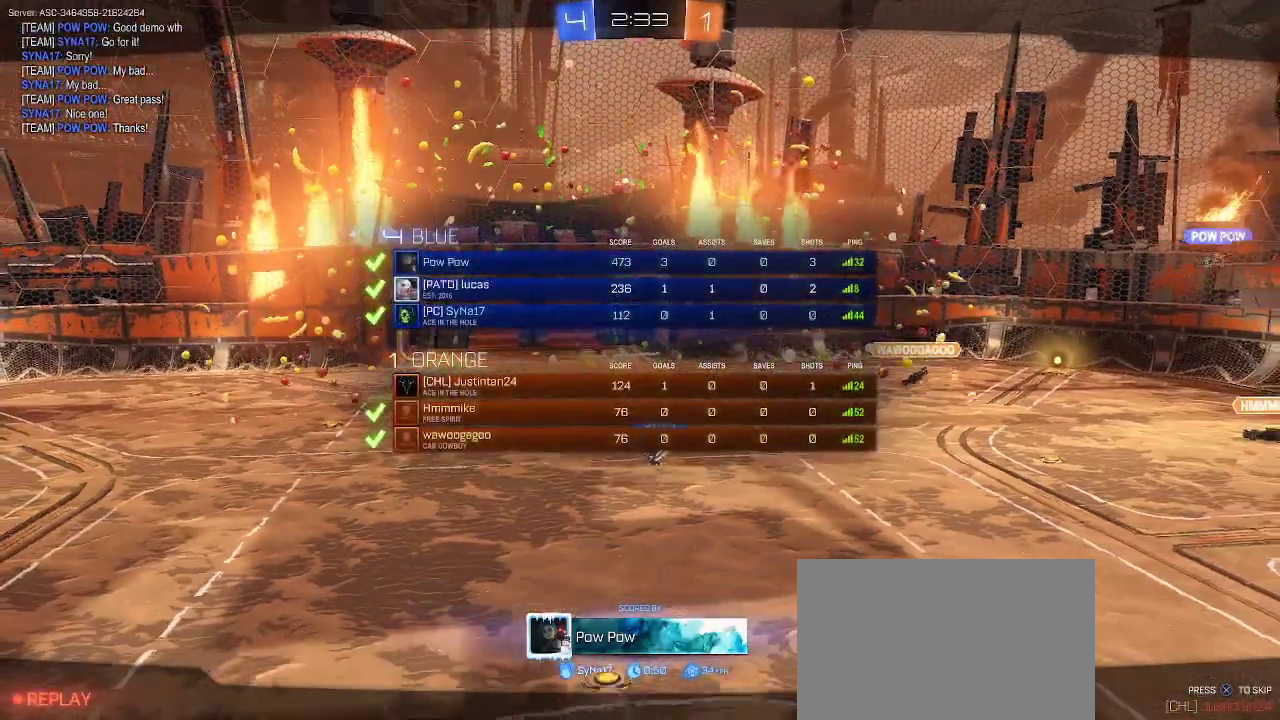
{"buttons": ["CIRCLE"], "left_stick": "center", "right_stick": "center", "events": []}
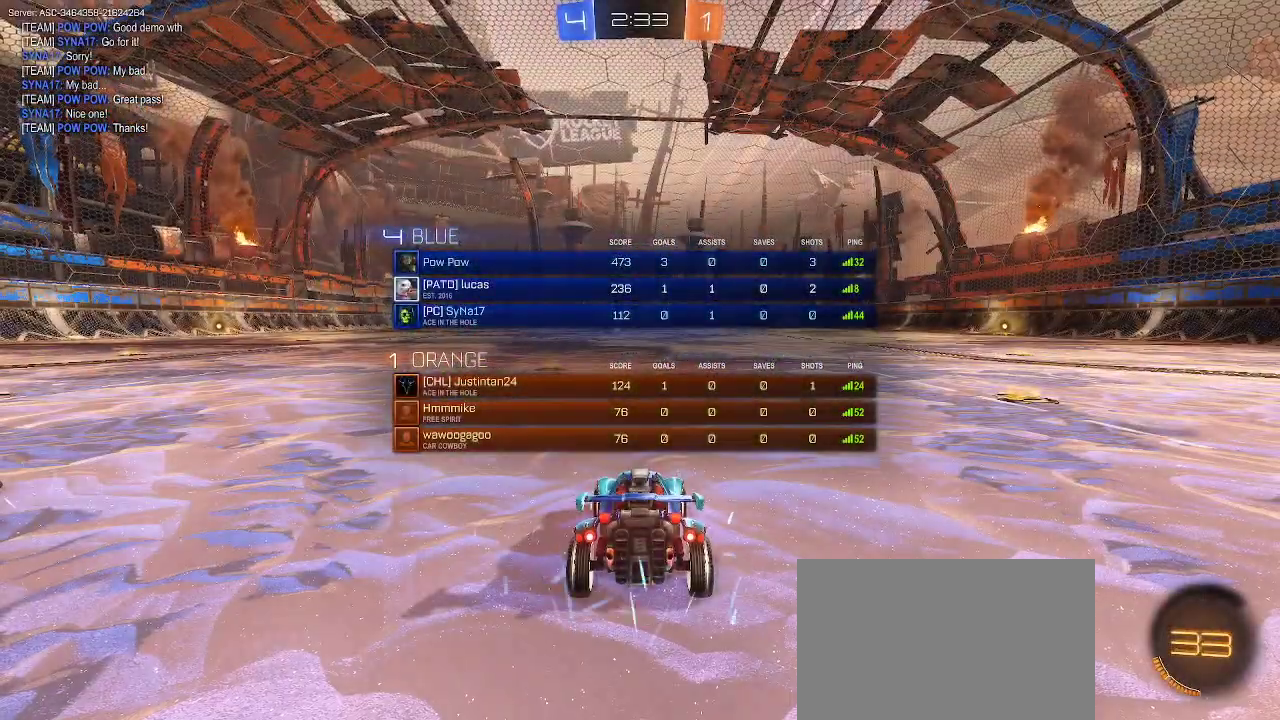
{"buttons": ["CIRCLE"], "left_stick": "center", "right_stick": "center", "events": [[133, "TRIANGLE", "down"], [250, "CIRCLE", "up"], [250, "TRIANGLE", "up"], [400, "CIRCLE", "down"], [400, "TRIANGLE", "down"], [500, "TRIANGLE", "up"]]}
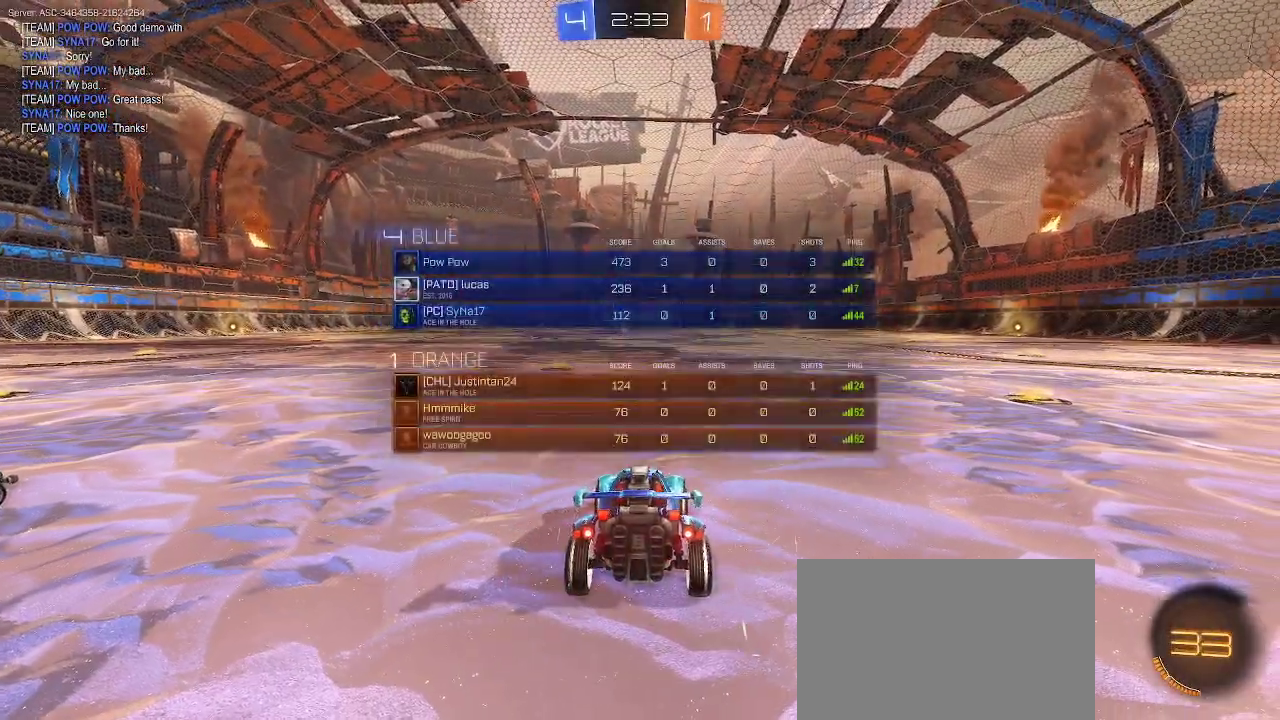
{"buttons": [], "left_stick": "center", "right_stick": "center", "events": [[50, "TRIANGLE", "down"], [150, "TRIANGLE", "up"], [233, "TRIANGLE", "down"], [317, "CIRCLE", "up"], [317, "TRIANGLE", "up"], [383, "TRIANGLE", "down"], [483, "TRIANGLE", "up"]]}
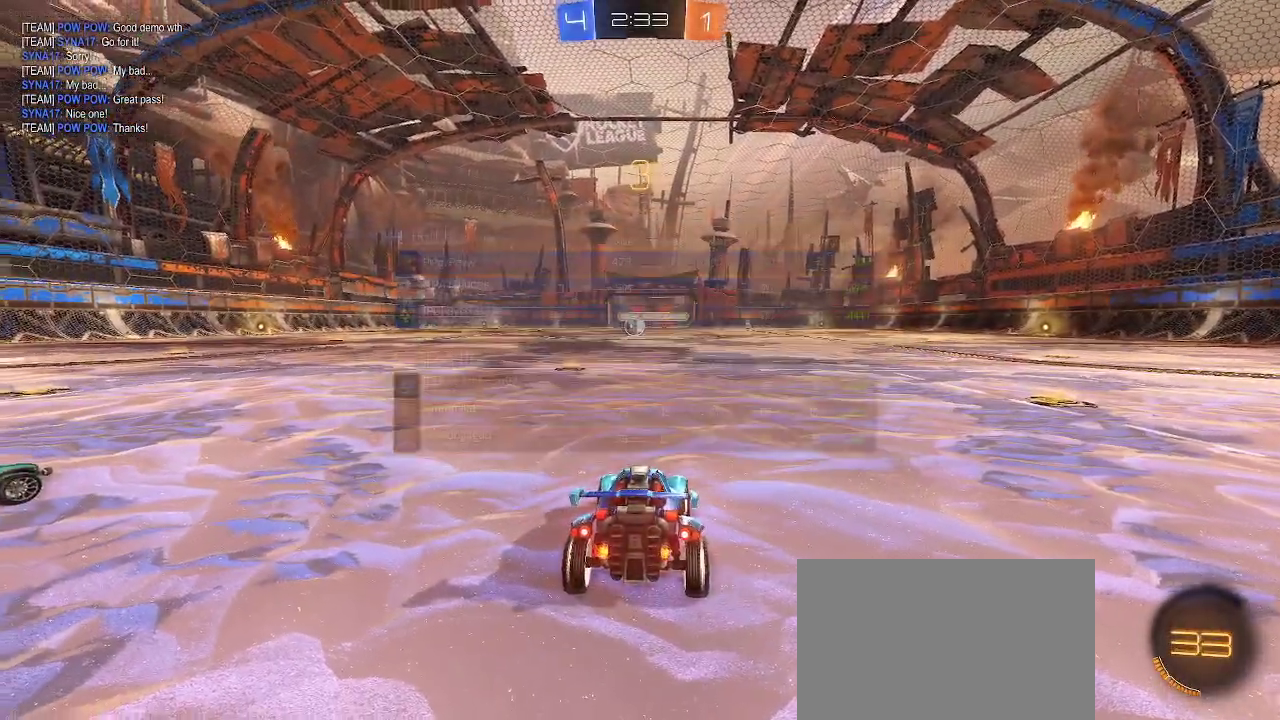
{"buttons": ["TRIANGLE"], "left_stick": "left", "right_stick": "center", "events": [[267, "TRIANGLE", "down"], [350, "TRIANGLE", "up"], [400, "TRIANGLE", "down"], [433, "left_stick", "left"]]}
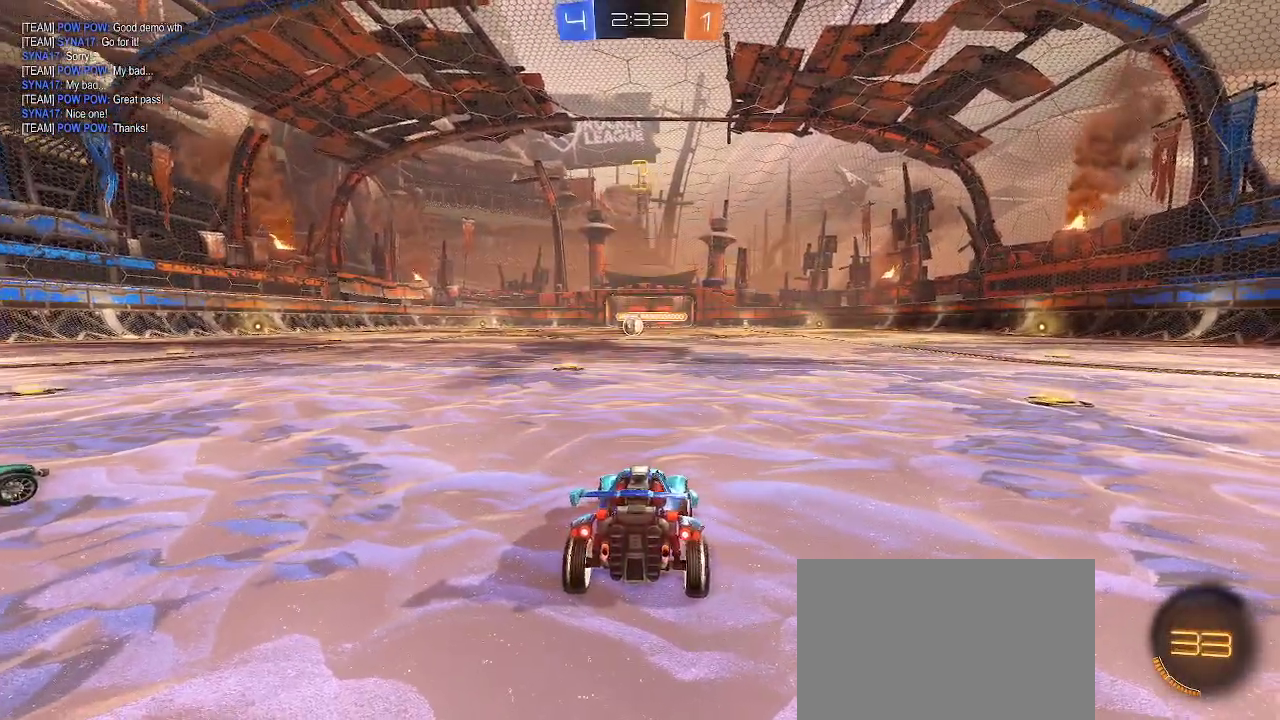
{"buttons": ["CIRCLE"], "left_stick": "center", "right_stick": "center", "events": [[17, "TRIANGLE", "up"], [17, "left_stick", "center"], [67, "left_stick", "right"], [167, "left_stick", "center"], [217, "CIRCLE", "down"], [217, "left_stick", "left"], [300, "left_stick", "center"], [350, "left_stick", "right"], [383, "CIRCLE", "up"], [400, "CIRCLE", "down"], [433, "CIRCLE", "up"], [433, "left_stick", "center"], [467, "CIRCLE", "down"]]}
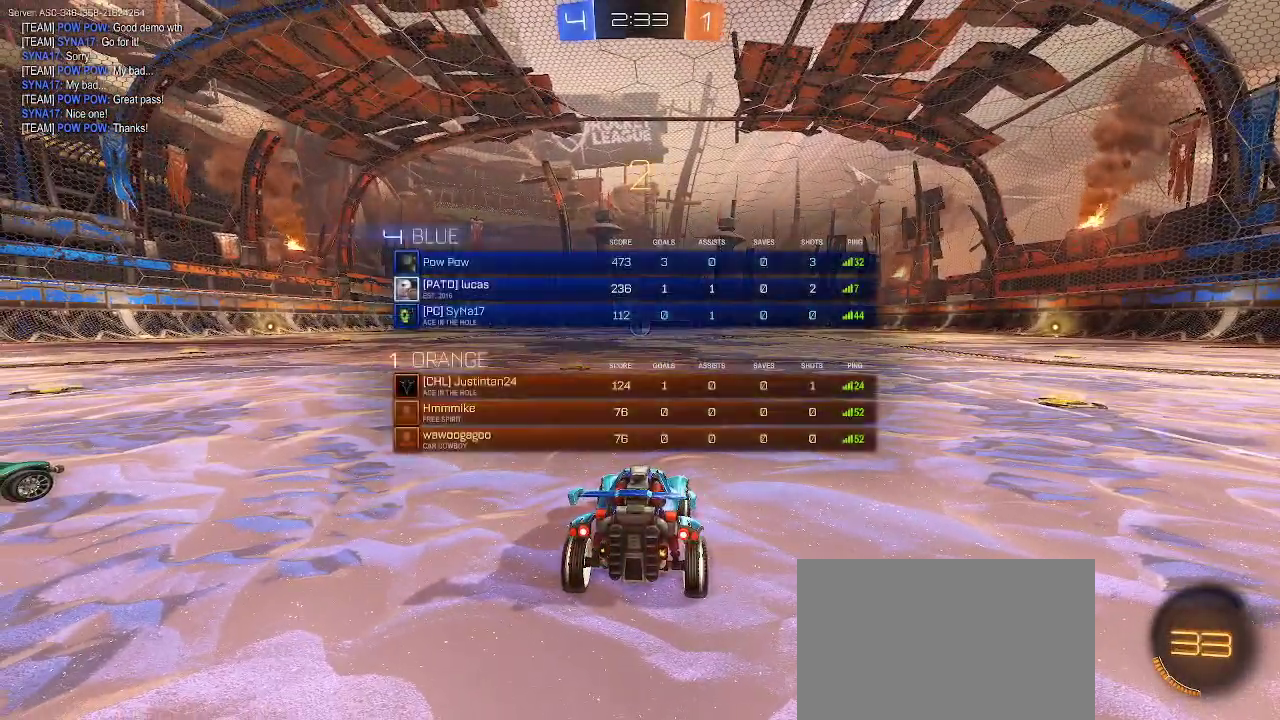
{"buttons": ["CIRCLE", "R2"], "left_stick": "center", "right_stick": "center", "events": [[50, "R2", "down"]]}
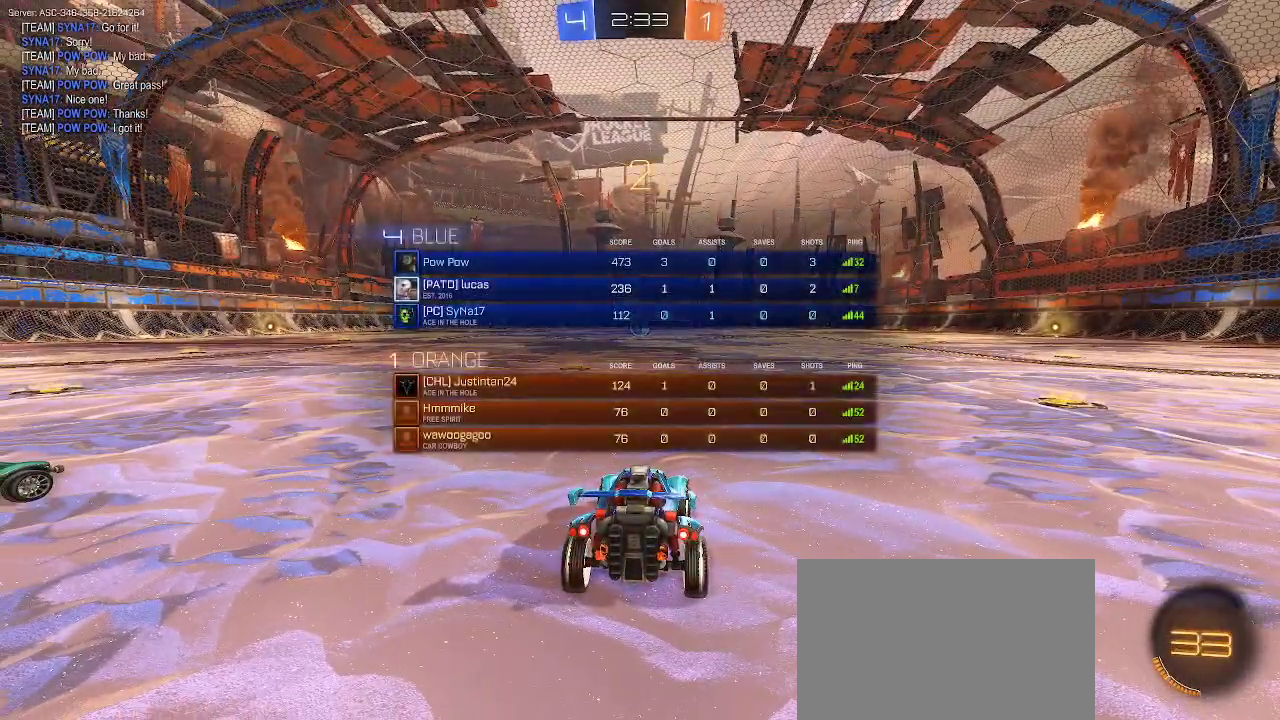
{"buttons": ["R1", "R2"], "left_stick": "center", "right_stick": "center", "events": [[217, "CIRCLE", "up"], [433, "R1", "down"]]}
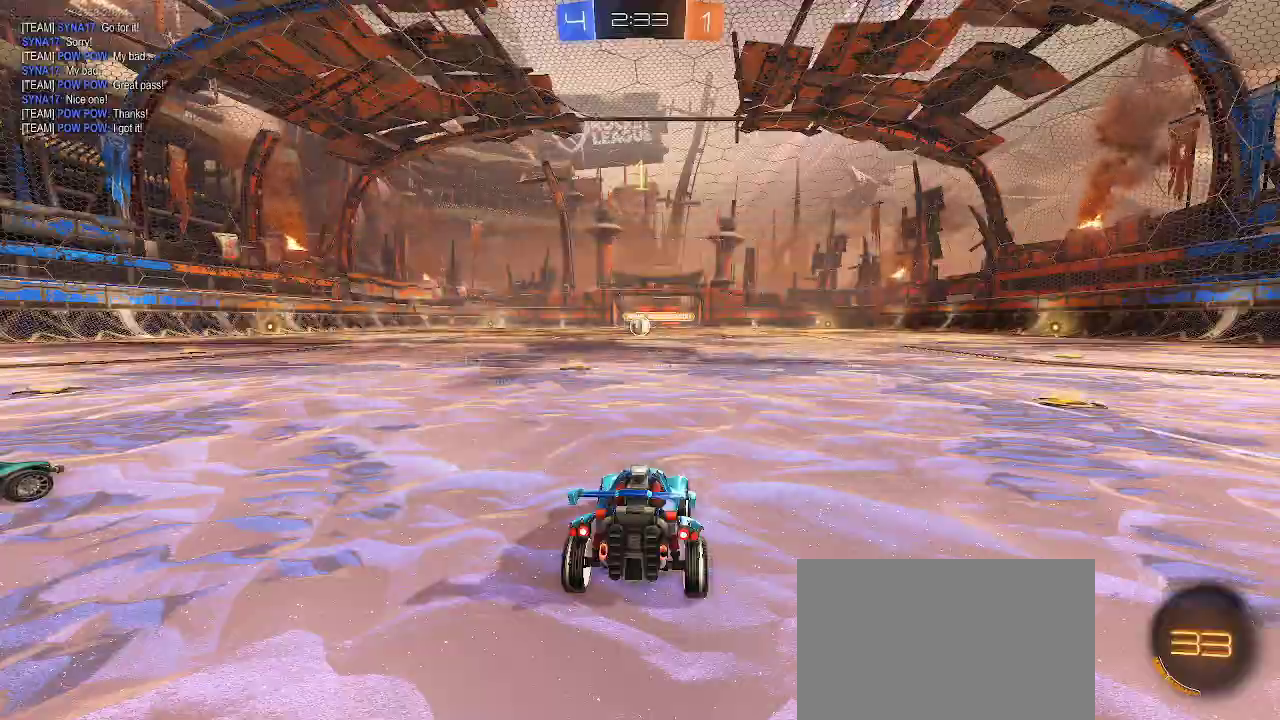
{"buttons": ["R1", "R2"], "left_stick": "up-right", "right_stick": "center", "events": [[17, "R1", "up"], [133, "R1", "down"], [217, "left_stick", "up-right"], [250, "R1", "up"], [317, "R1", "down"]]}
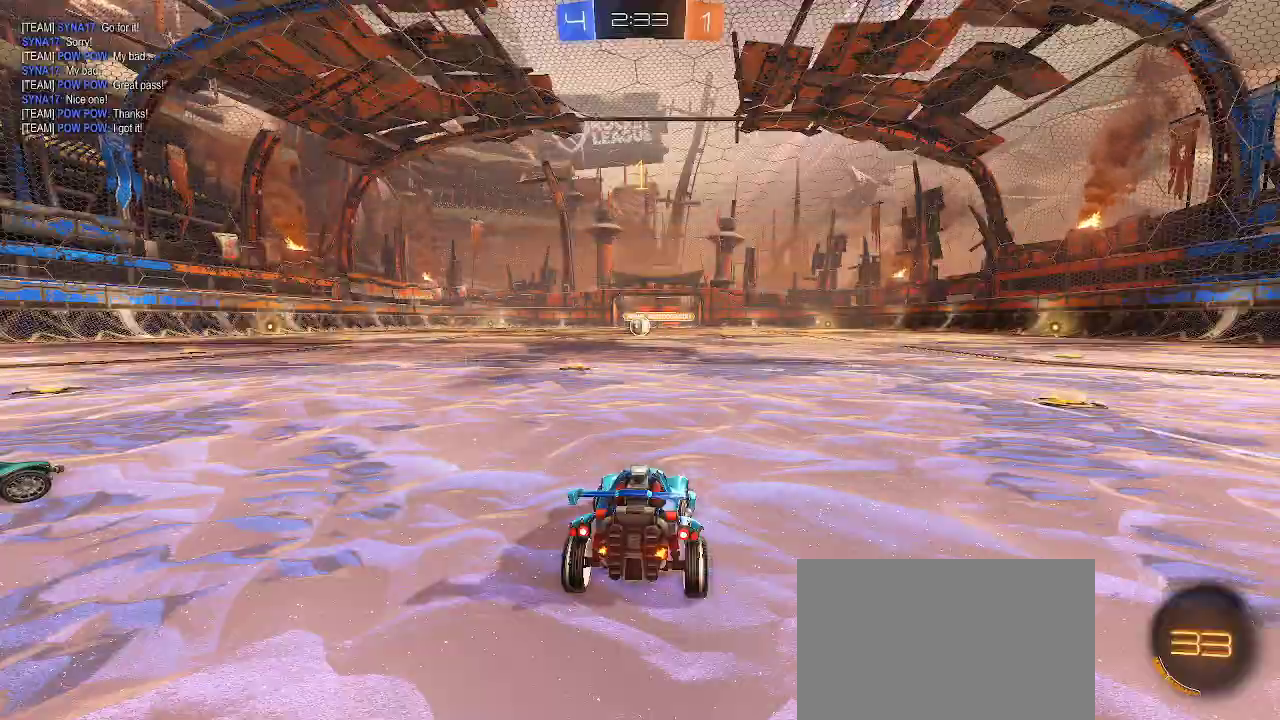
{"buttons": ["R1", "R2"], "left_stick": "up-right", "right_stick": "center", "events": [[267, "left_stick", "center"], [317, "TRIANGLE", "down"], [350, "TRIANGLE", "up"], [350, "left_stick", "right"], [433, "left_stick", "up-right"]]}
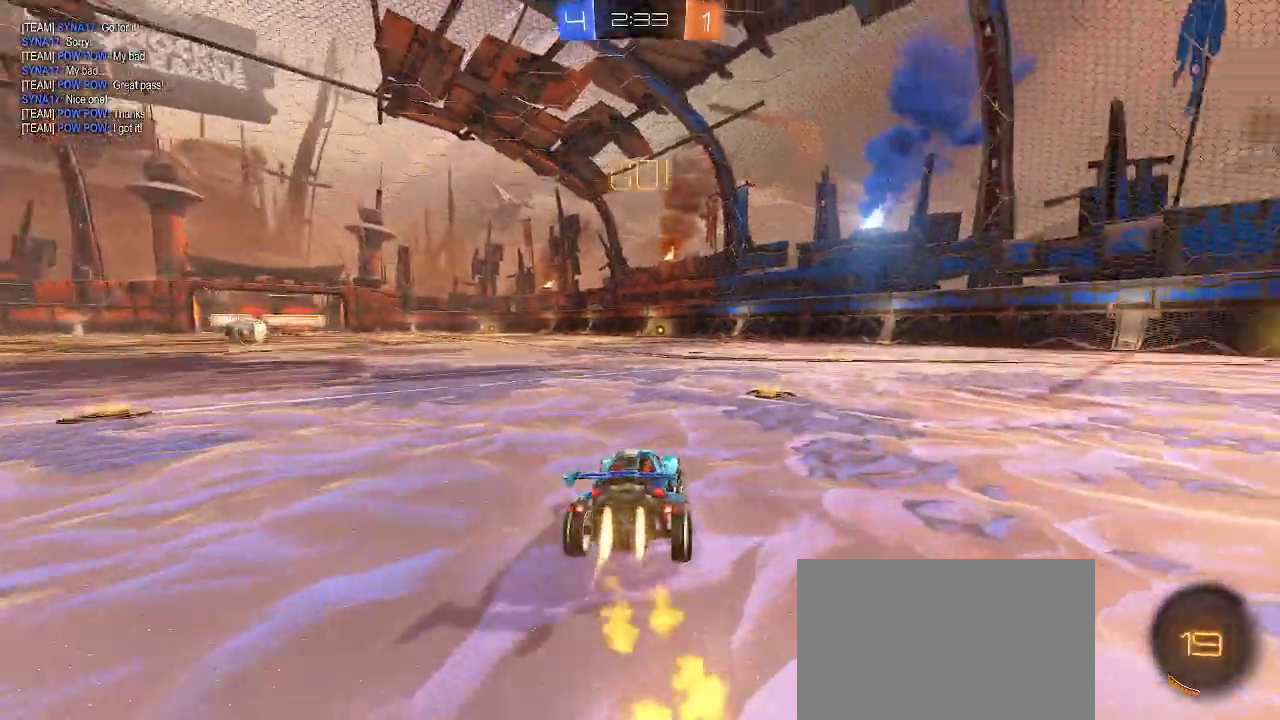
{"buttons": ["L1", "R1", "R2"], "left_stick": "up-right", "right_stick": "center", "events": [[283, "CROSS", "down"], [283, "L1", "down"], [317, "CROSS", "up"], [400, "CROSS", "down"], [483, "CROSS", "up"]]}
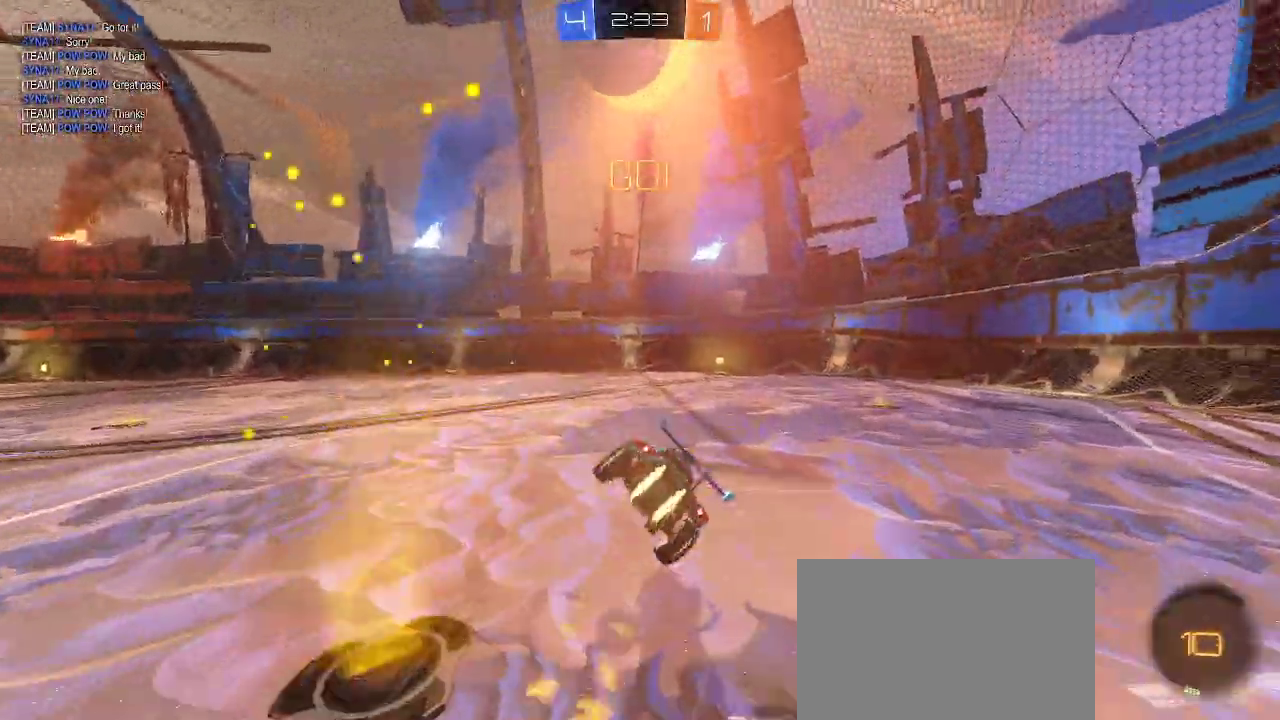
{"buttons": ["R2"], "left_stick": "up-right", "right_stick": "center", "events": [[217, "R1", "up"], [300, "TRIANGLE", "down"], [400, "TRIANGLE", "up"], [433, "L1", "up"]]}
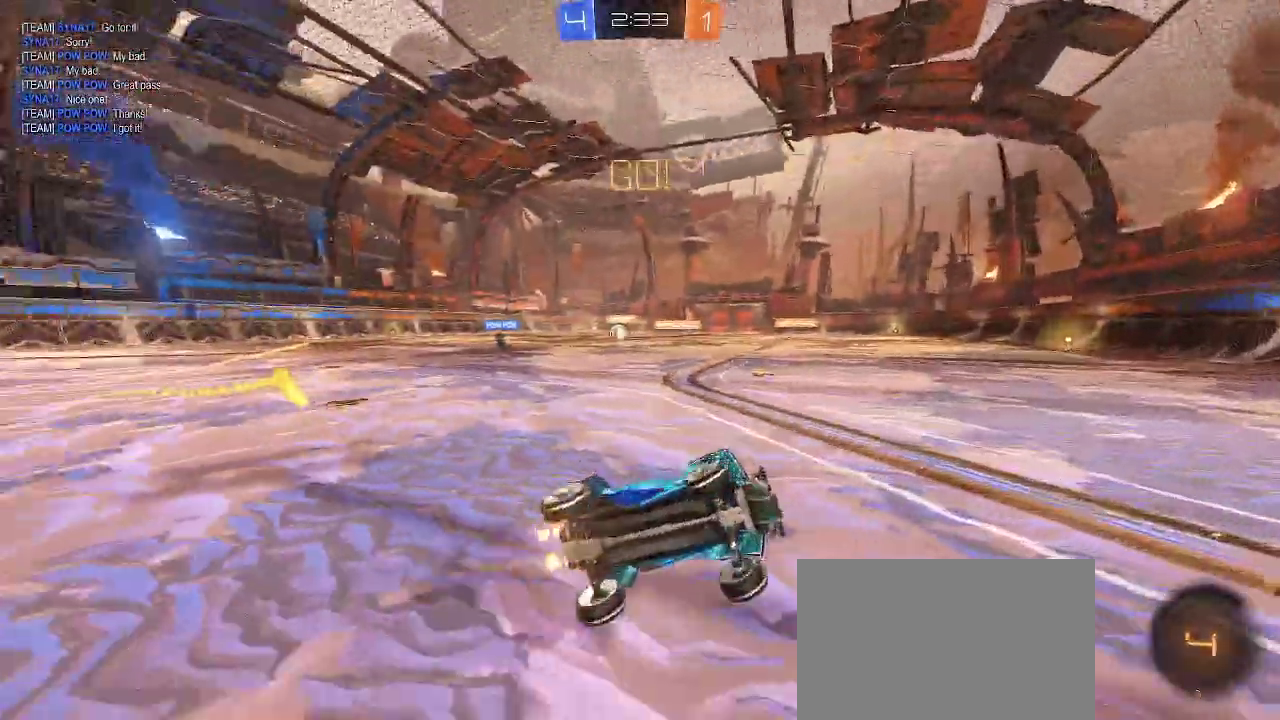
{"buttons": ["R1", "R2"], "left_stick": "up-left", "right_stick": "center", "events": [[17, "left_stick", "center"], [183, "left_stick", "up-right"], [350, "left_stick", "up-left"], [400, "R1", "down"]]}
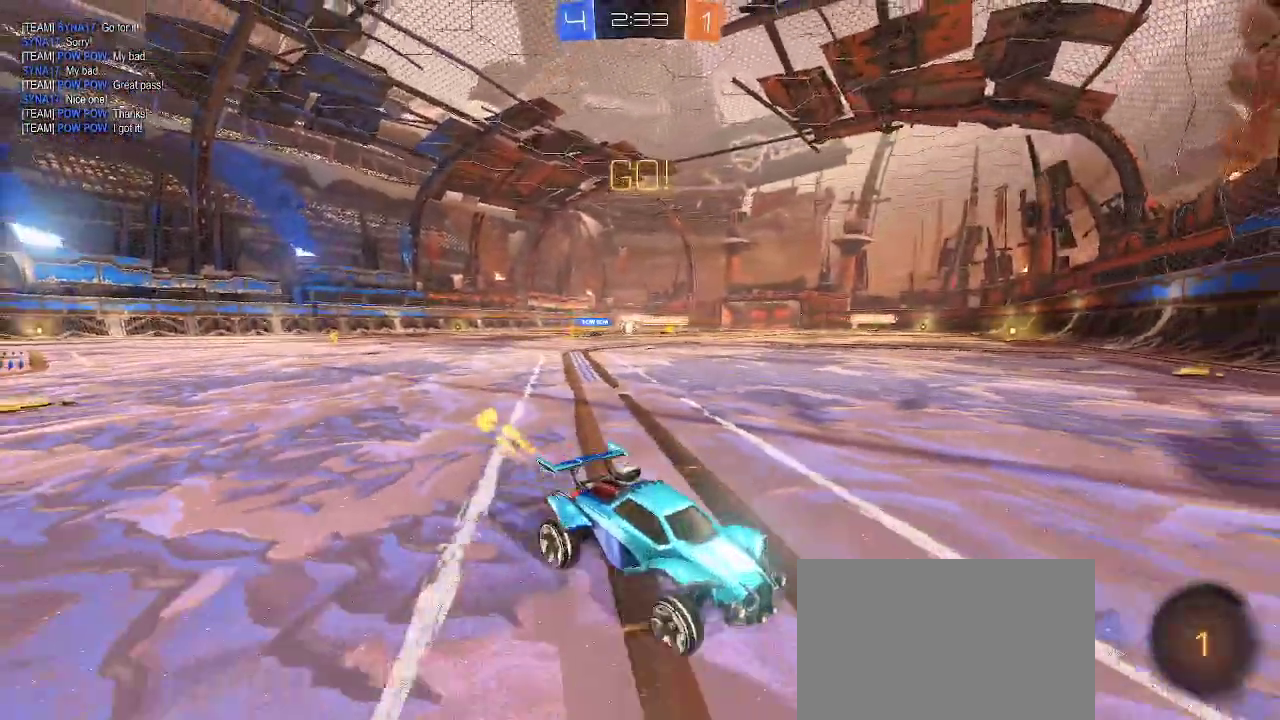
{"buttons": ["R2"], "left_stick": "up-left", "right_stick": "center", "events": [[17, "L1", "down"], [17, "R1", "up"], [100, "L1", "up"], [117, "R1", "down"], [217, "R1", "up"], [317, "R1", "down"], [433, "R1", "up"]]}
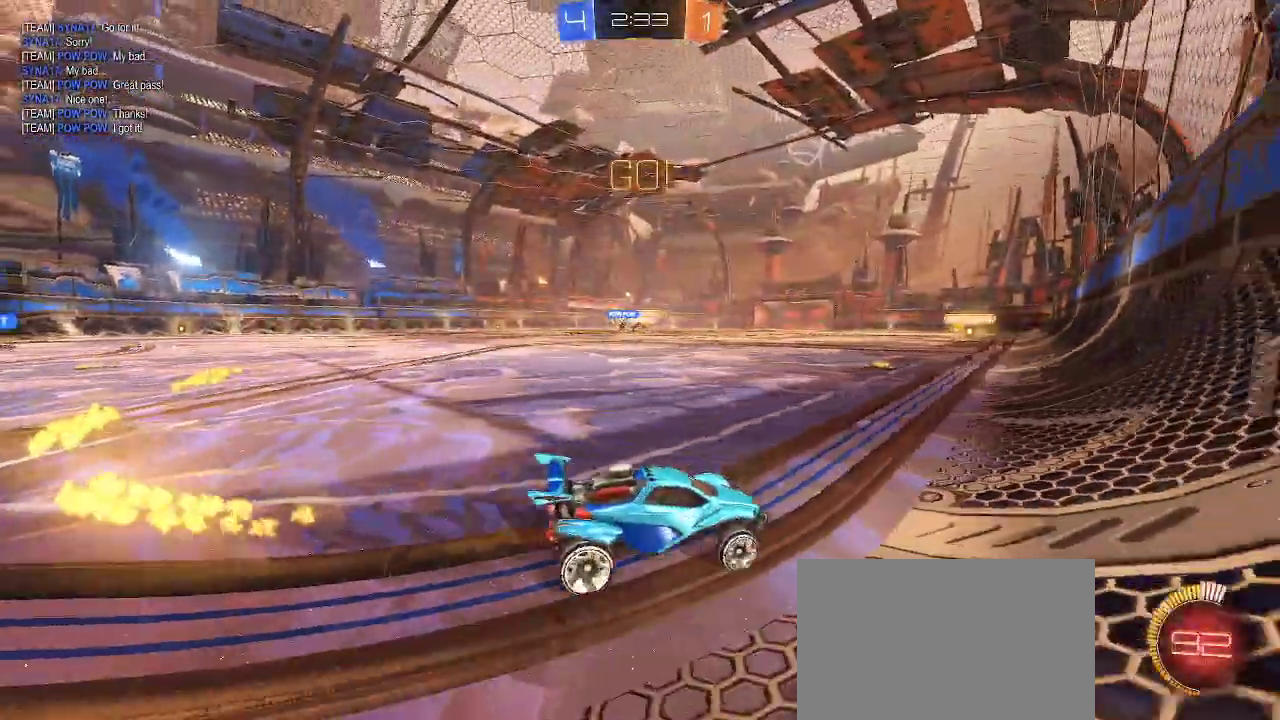
{"buttons": ["R2"], "left_stick": "up-left", "right_stick": "center", "events": [[150, "R1", "down"], [317, "R1", "up"]]}
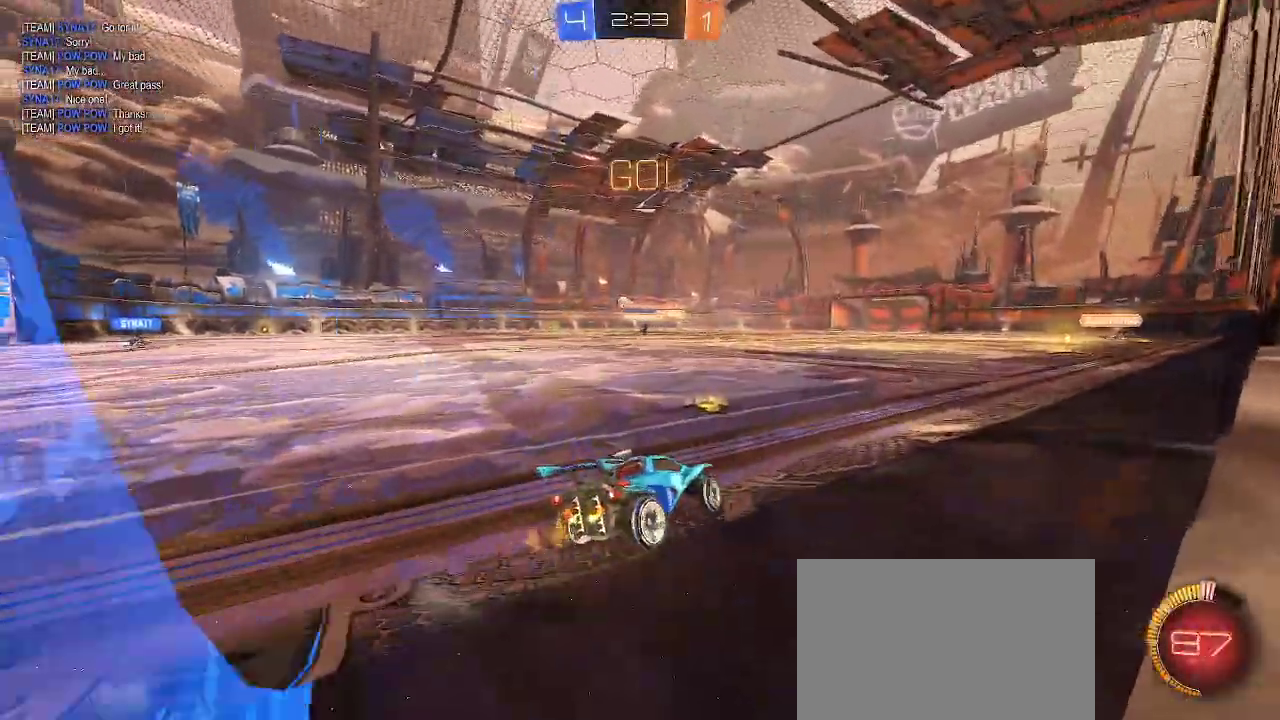
{"buttons": ["R2"], "left_stick": "center", "right_stick": "center", "events": [[267, "left_stick", "center"], [350, "CROSS", "down"], [433, "CROSS", "up"]]}
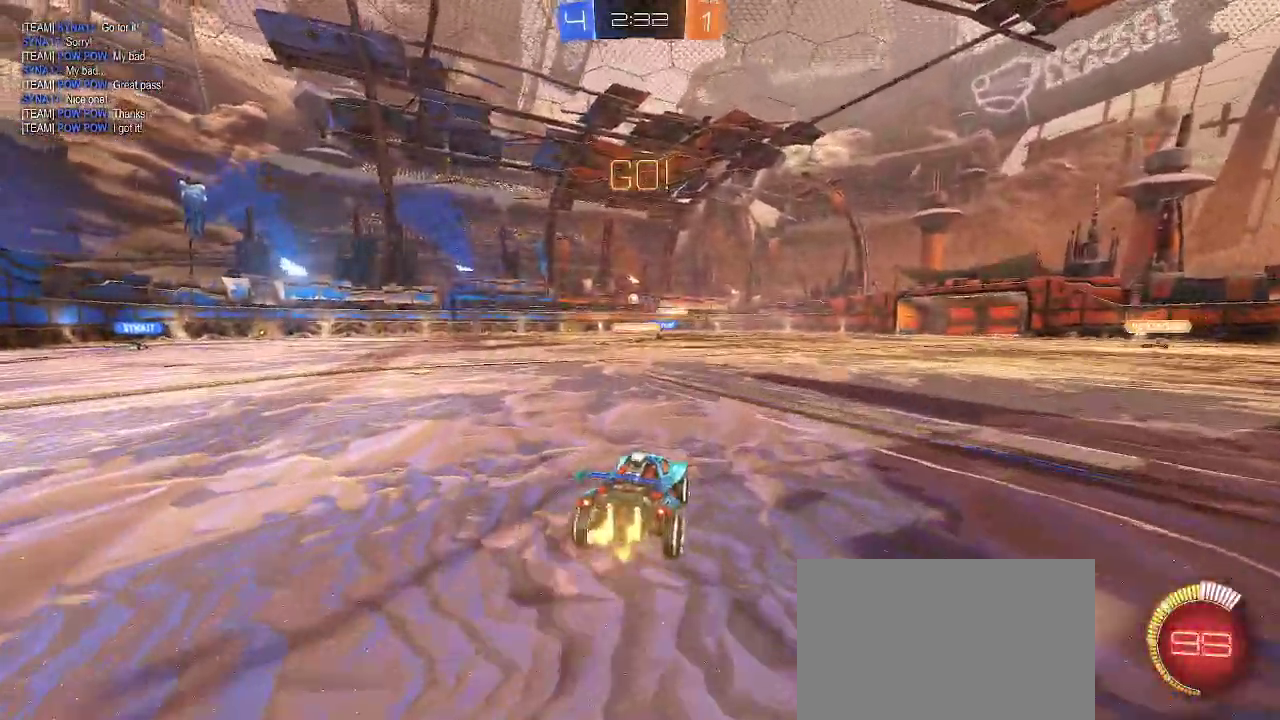
{"buttons": [], "left_stick": "center", "right_stick": "center", "events": [[17, "left_stick", "up"], [100, "CROSS", "down"], [183, "CROSS", "up"], [267, "R2", "up"], [267, "left_stick", "center"]]}
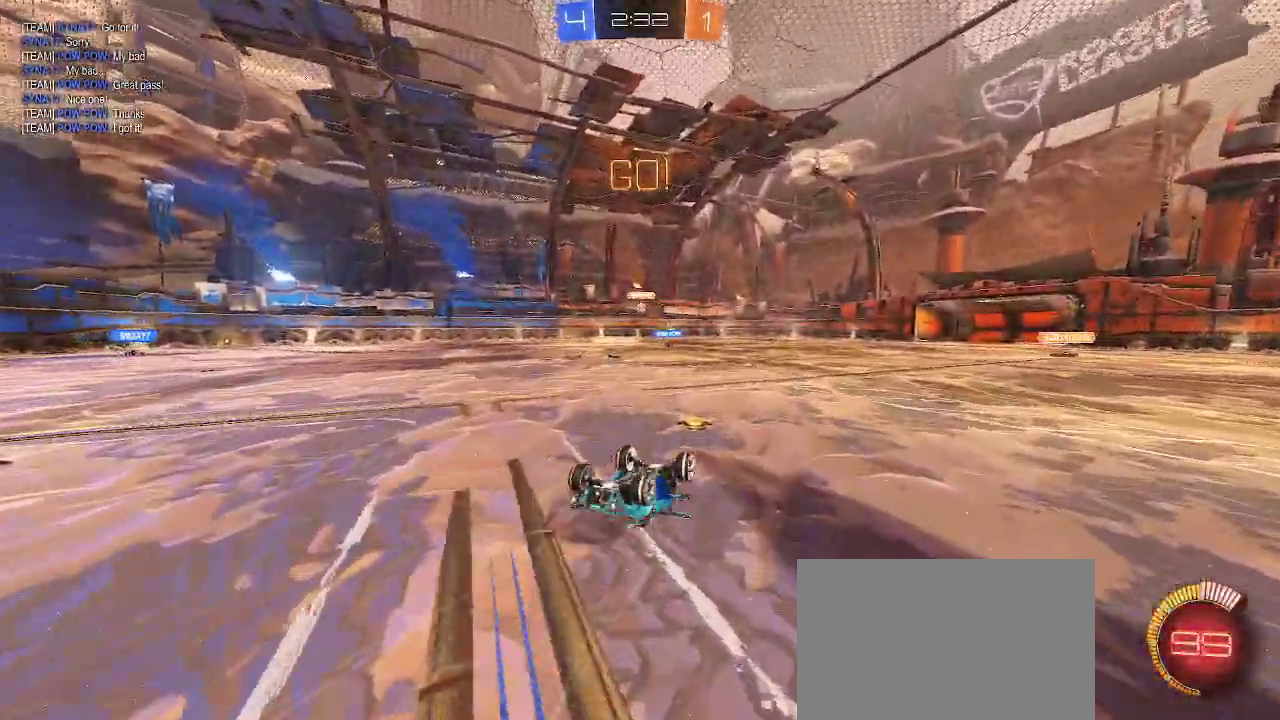
{"buttons": [], "left_stick": "center", "right_stick": "center", "events": []}
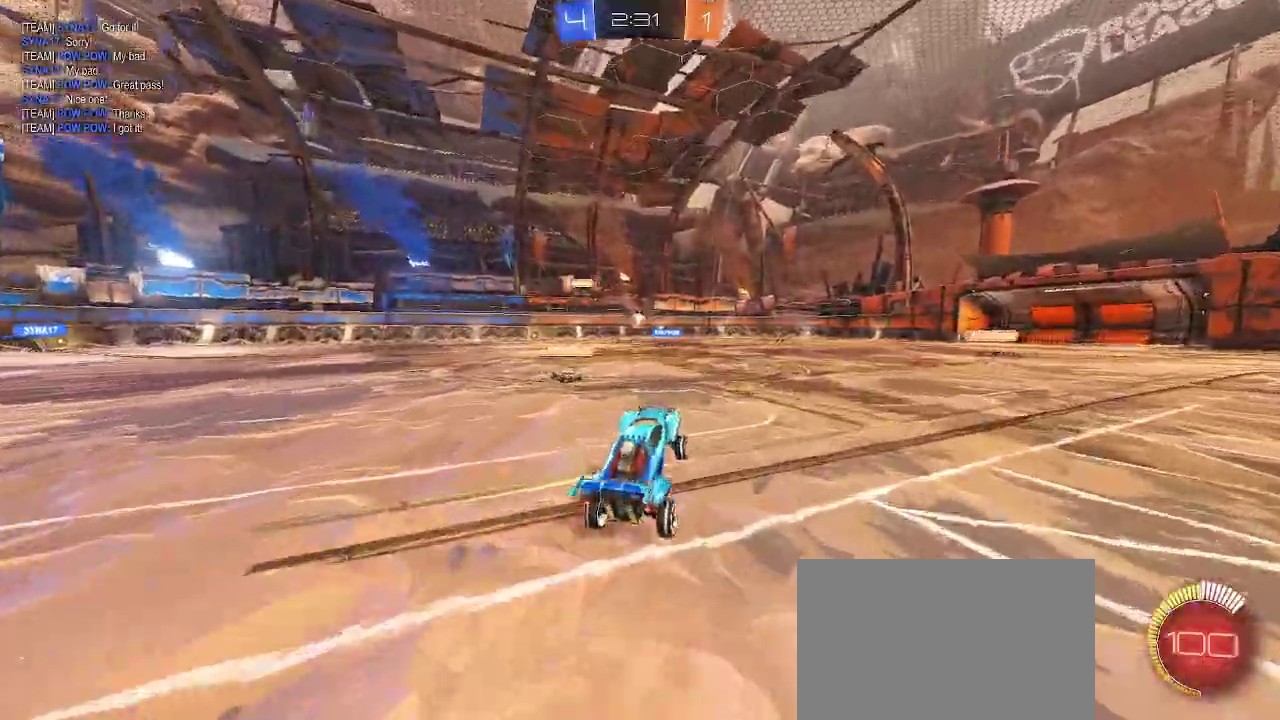
{"buttons": ["CROSS", "R1", "R2"], "left_stick": "down", "right_stick": "center", "events": [[300, "left_stick", "left"], [350, "CROSS", "down"], [350, "left_stick", "down"], [400, "R1", "down"], [433, "R2", "down"]]}
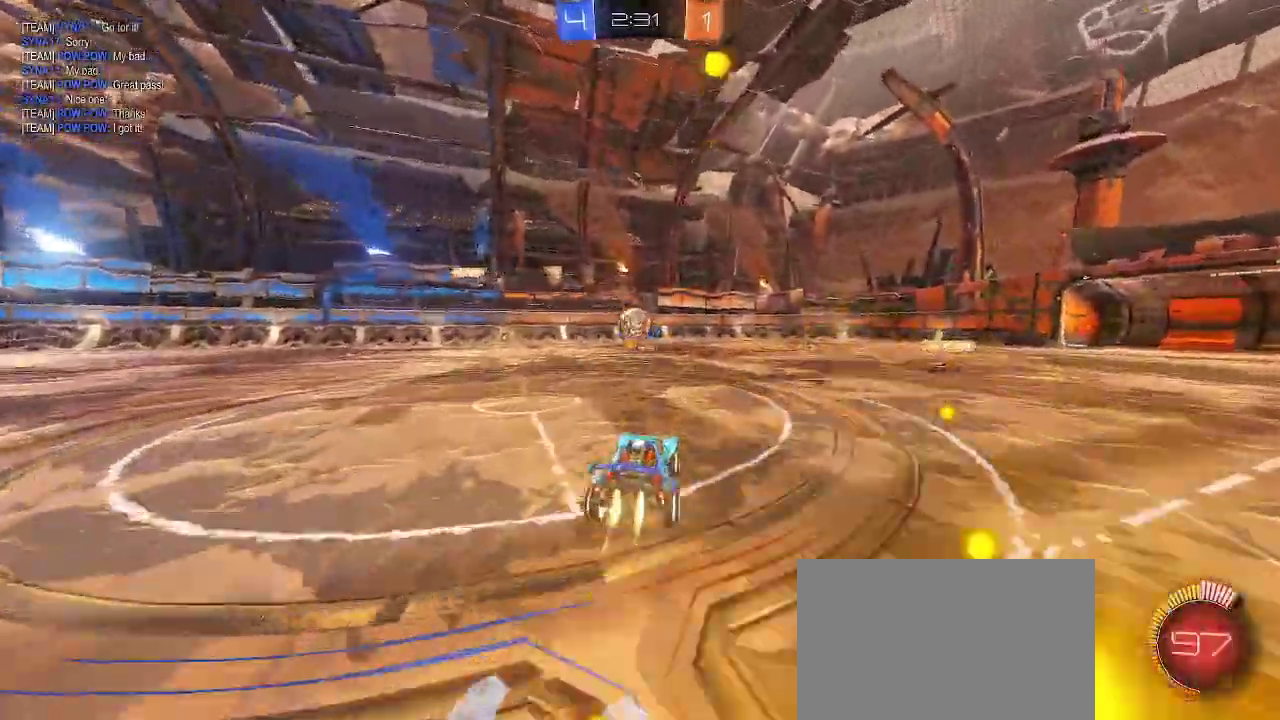
{"buttons": ["R1", "R2", "L3"], "left_stick": "down-left", "right_stick": "center", "events": [[100, "CROSS", "up"], [150, "left_stick", "left"], [217, "left_stick", "up-left"], [267, "CROSS", "down"], [350, "L3", "down"], [400, "left_stick", "down-left"], [433, "CROSS", "up"]]}
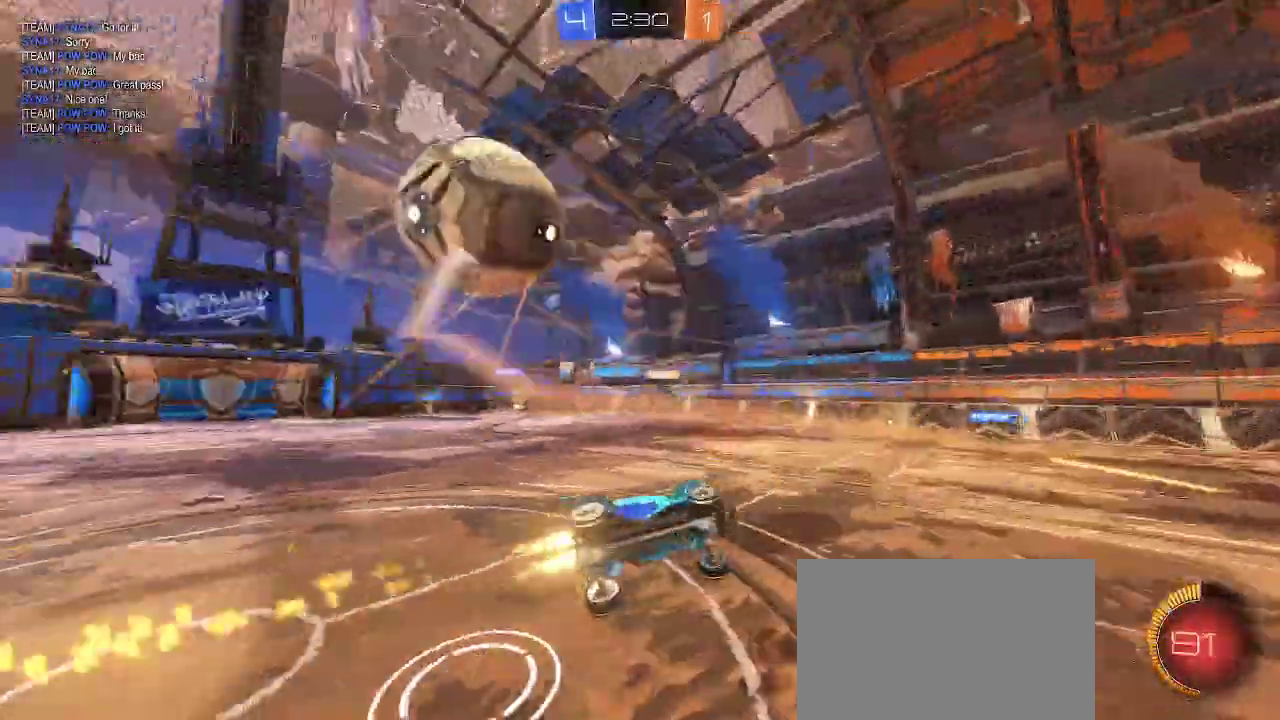
{"buttons": ["L1"], "left_stick": "left", "right_stick": "center", "events": [[17, "L3", "up"], [17, "left_stick", "down"], [117, "R2", "up"], [133, "R1", "up"], [233, "left_stick", "left"], [267, "L1", "down"]]}
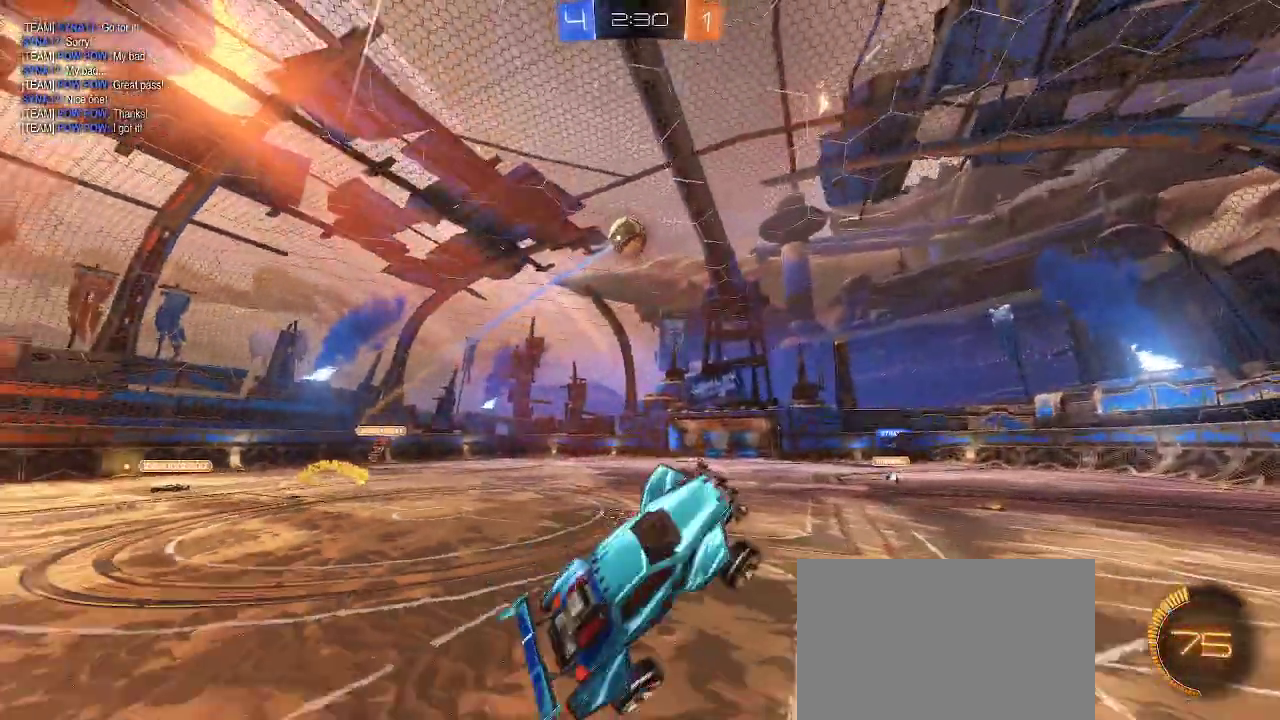
{"buttons": [], "left_stick": "center", "right_stick": "center", "events": [[67, "L1", "up"], [67, "left_stick", "center"]]}
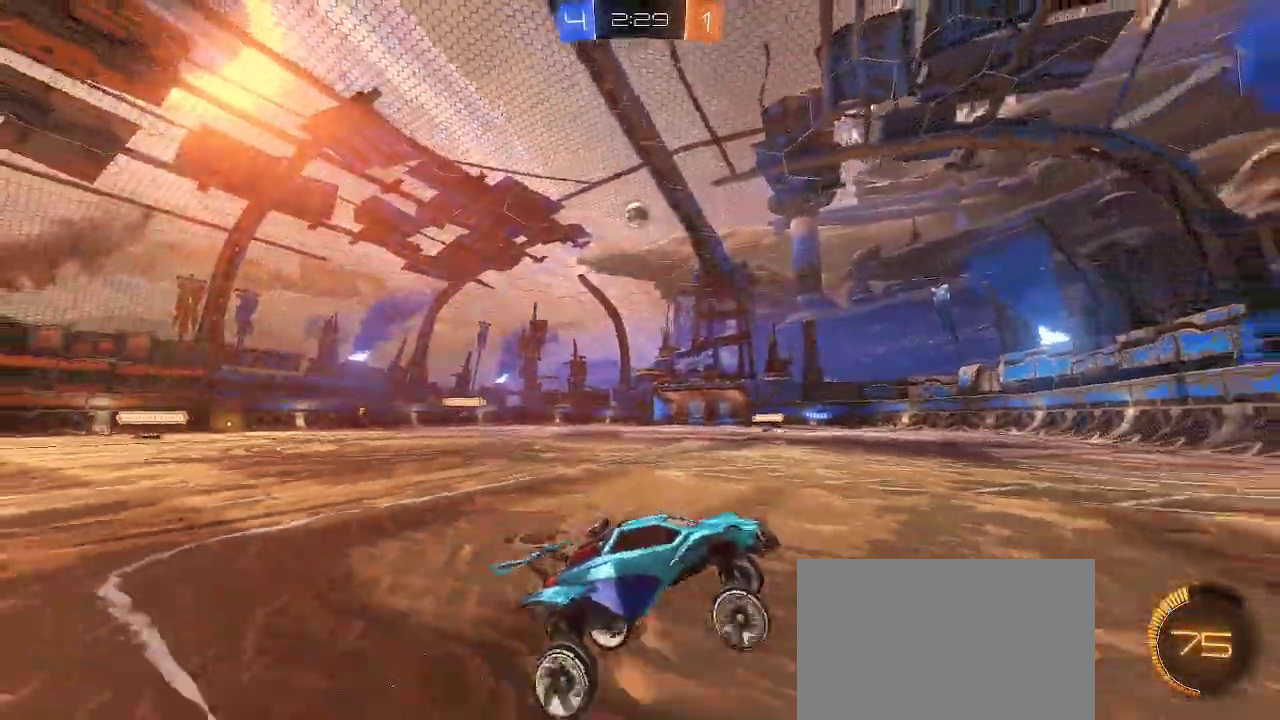
{"buttons": ["R2"], "left_stick": "up-left", "right_stick": "center", "events": [[183, "R2", "down"], [217, "left_stick", "up-left"]]}
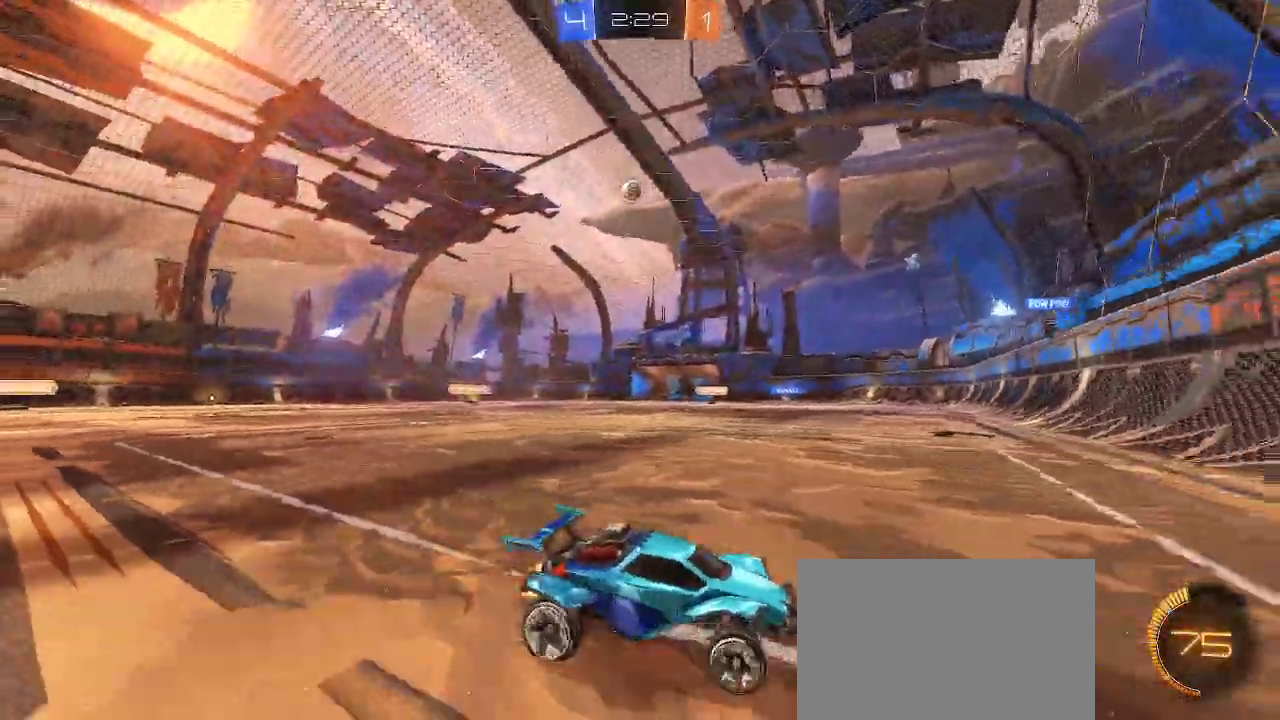
{"buttons": [], "left_stick": "left", "right_stick": "center", "events": [[150, "R2", "up"], [150, "left_stick", "left"], [317, "left_stick", "center"], [400, "left_stick", "left"]]}
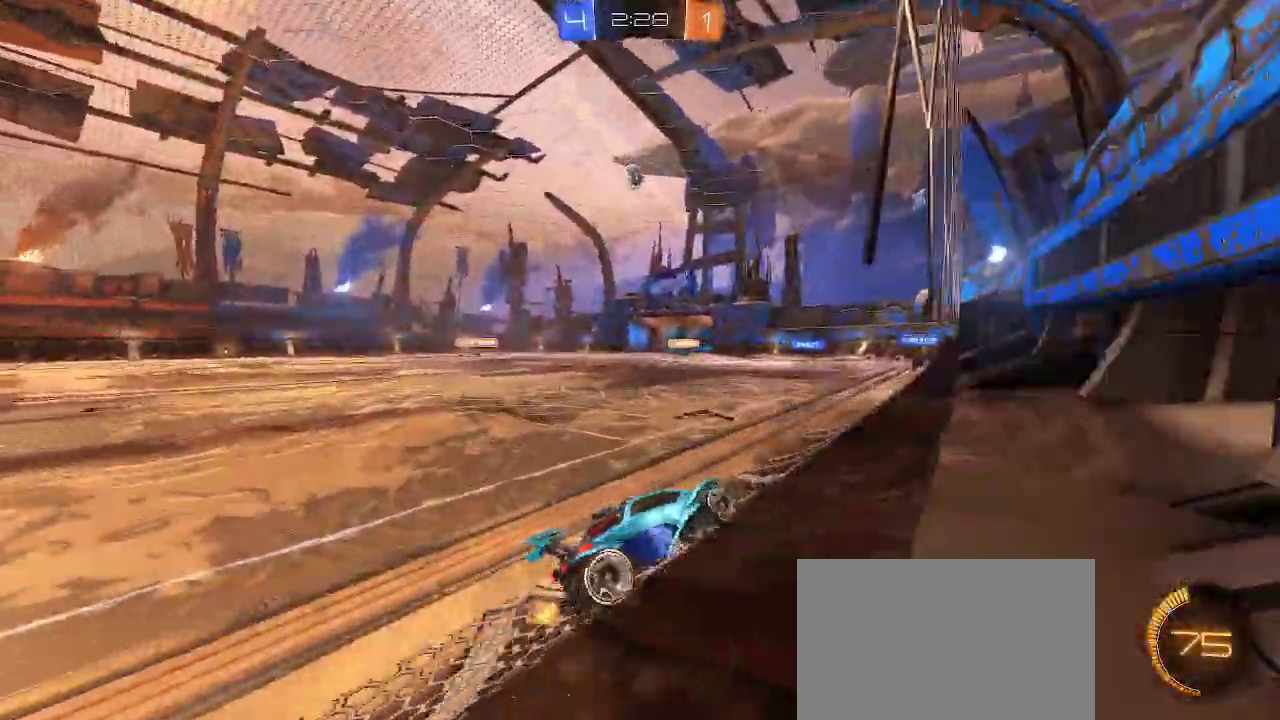
{"buttons": ["R2"], "left_stick": "right", "right_stick": "center", "events": [[83, "left_stick", "center"], [100, "R2", "down"], [183, "L1", "down"], [183, "left_stick", "right"], [483, "L1", "up"]]}
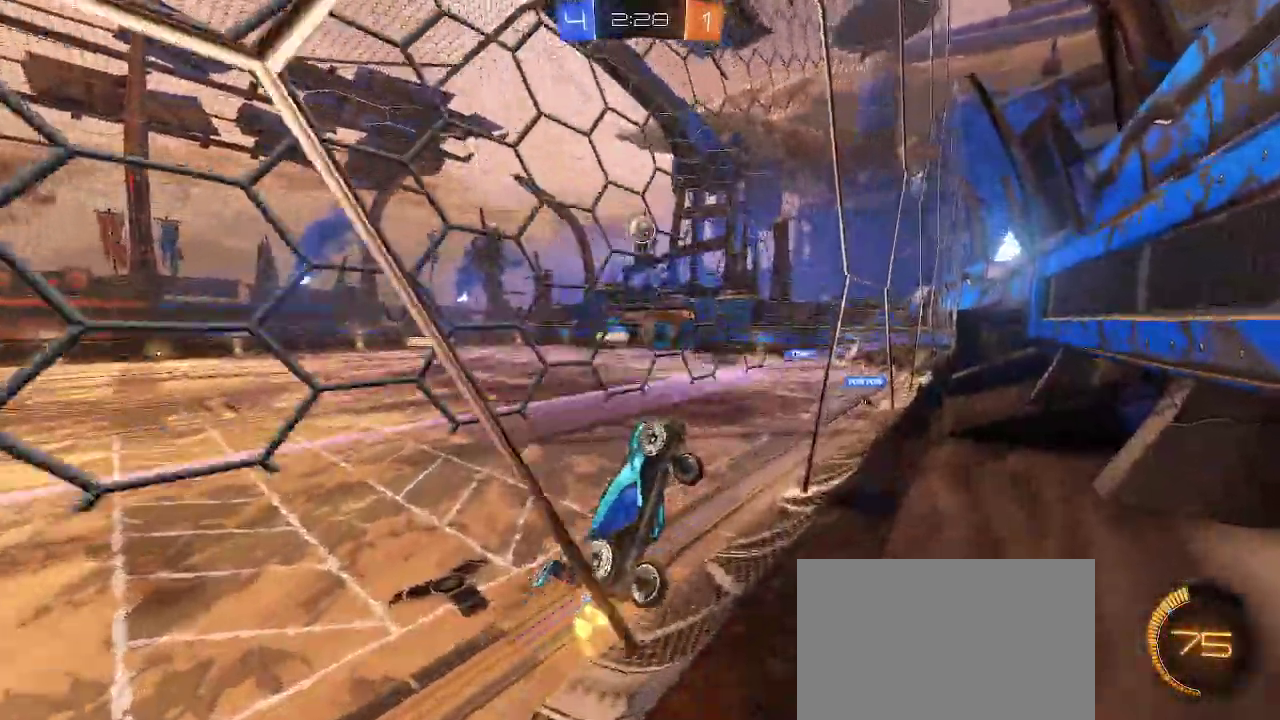
{"buttons": ["R2"], "left_stick": "right", "right_stick": "center", "events": [[250, "L2", "down"], [383, "L2", "up"], [383, "left_stick", "center"], [433, "left_stick", "right"]]}
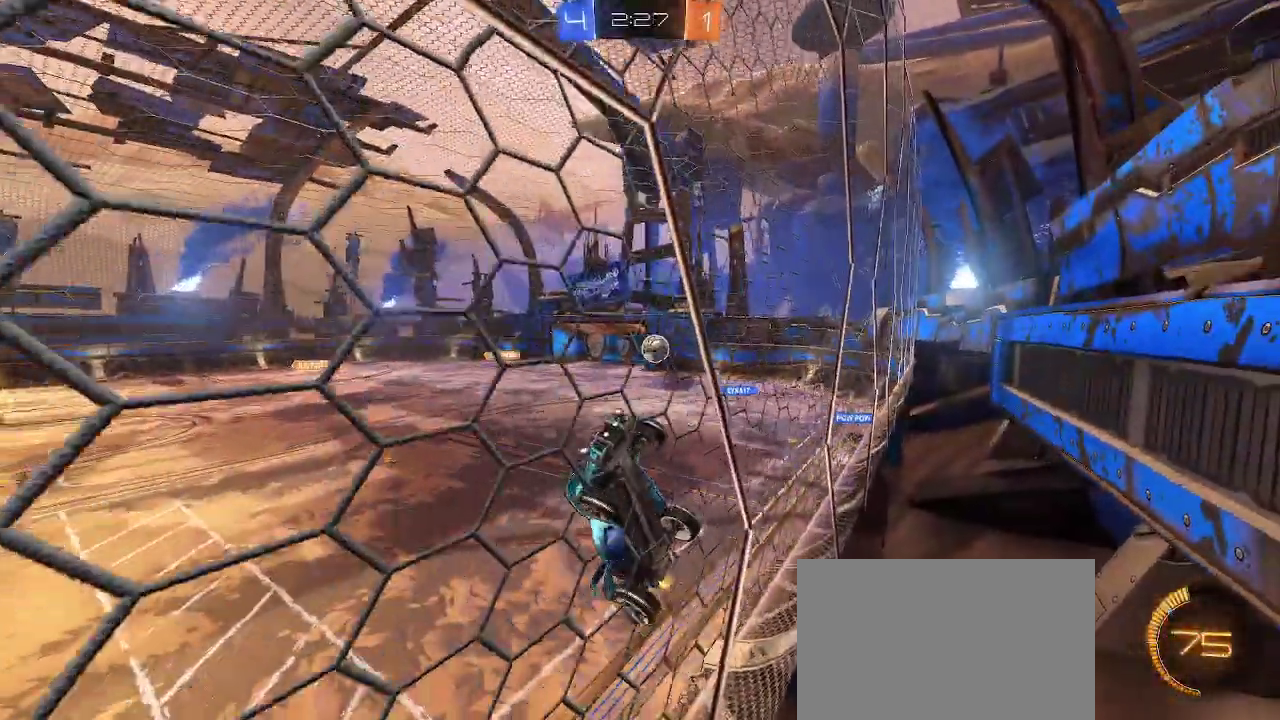
{"buttons": ["R1", "R2"], "left_stick": "center", "right_stick": "center", "events": [[100, "L2", "down"], [233, "left_stick", "center"], [267, "L2", "up"], [433, "R1", "down"]]}